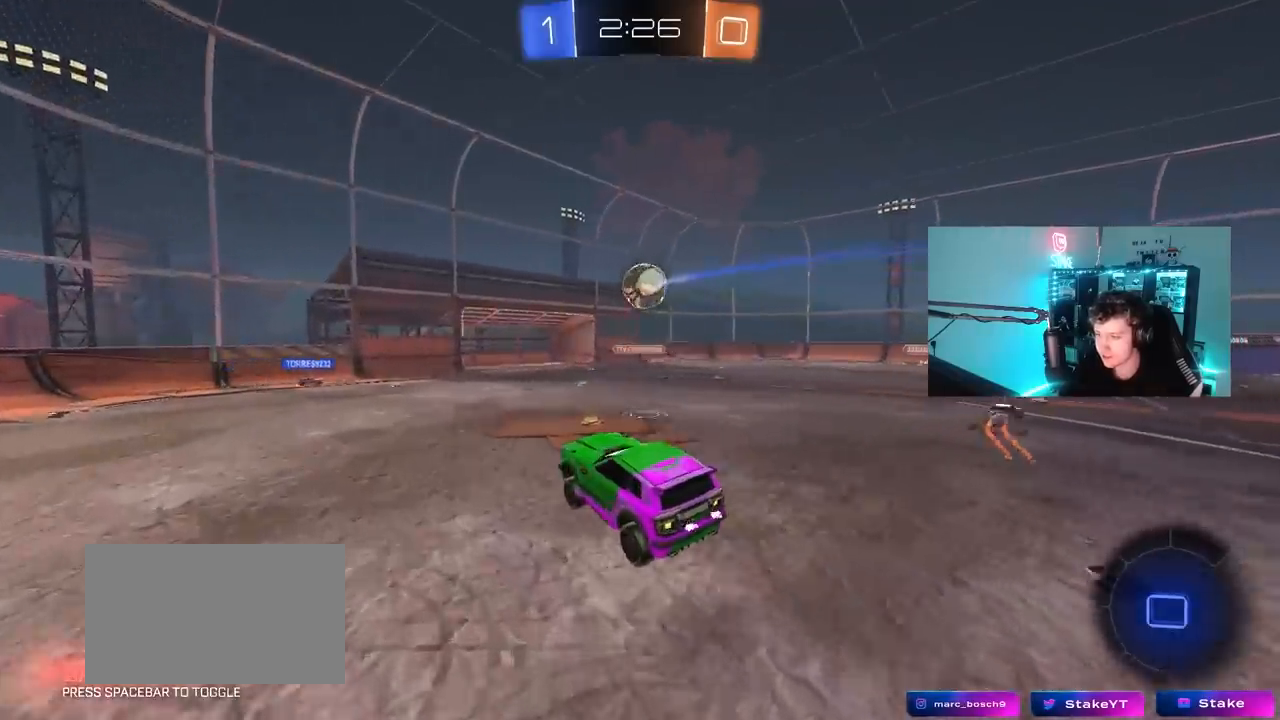
Gameplay with keyboard and mouse; each line is a JSON object with the keys and mouse buttons held at the frame after it. "events" lists presses ("down") and releases ("up") of "1", "2", "3", "4", "5", "a", "alt", "c", "caps_lock", "ctrl", "d", "e", "f", "g", "q", "r", "s", "shift", "space", "t", "tab", "v", "w", "x", "z", "mouse_left", "mouse_wheel" and "mouse_right" between this image and that frame as [ms after this image, input, new state], when the widget could be followed in between. "mouse_left", "mouse_wheel", "mouse_right" = the "left", "wheel", "right" buttons of the "mouse" list. No other keys are recorded. "wheel" means that the mouse wheel is clicked or scrolled. "mouse_move" is the direction in which the mouse moves at that frame (one of eight, or "still"), when it could be read.
{"keys": ["a", "w"], "mouse": [], "mouse_move": "still", "events": [[33, "d", "up"], [167, "a", "down"], [217, "w", "down"], [267, "a", "up"], [267, "w", "up"], [350, "w", "down"], [400, "a", "down"]]}
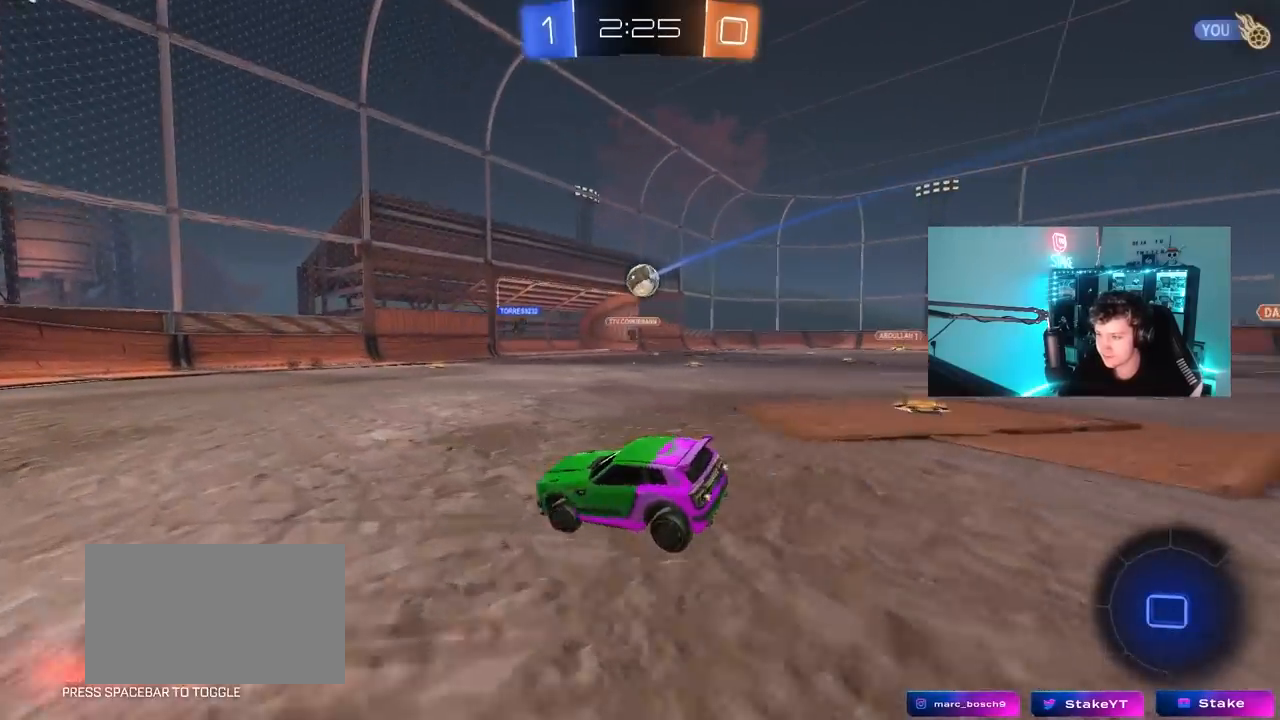
{"keys": ["a", "w"], "mouse": [], "mouse_move": "still", "events": []}
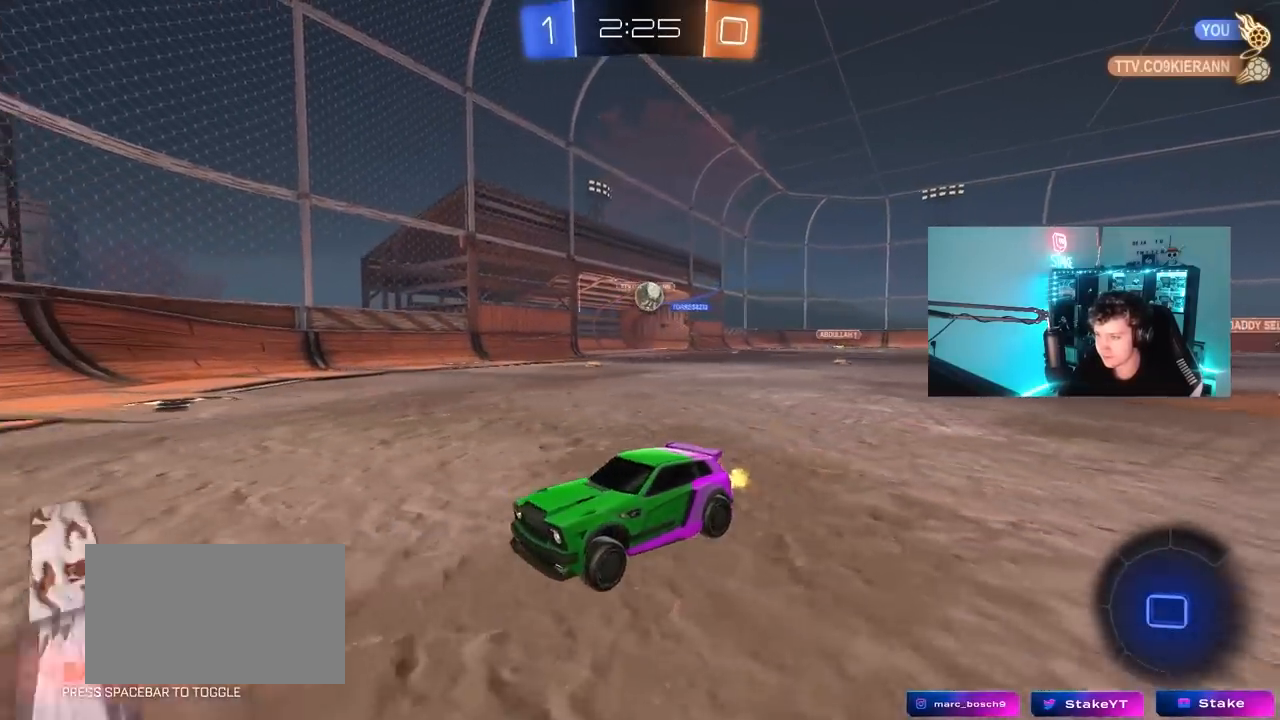
{"keys": ["d", "w"], "mouse": [], "mouse_move": "still", "events": [[67, "shift", "down"], [100, "a", "up"], [100, "shift", "up"], [150, "d", "down"], [200, "shift", "down"], [333, "shift", "up"]]}
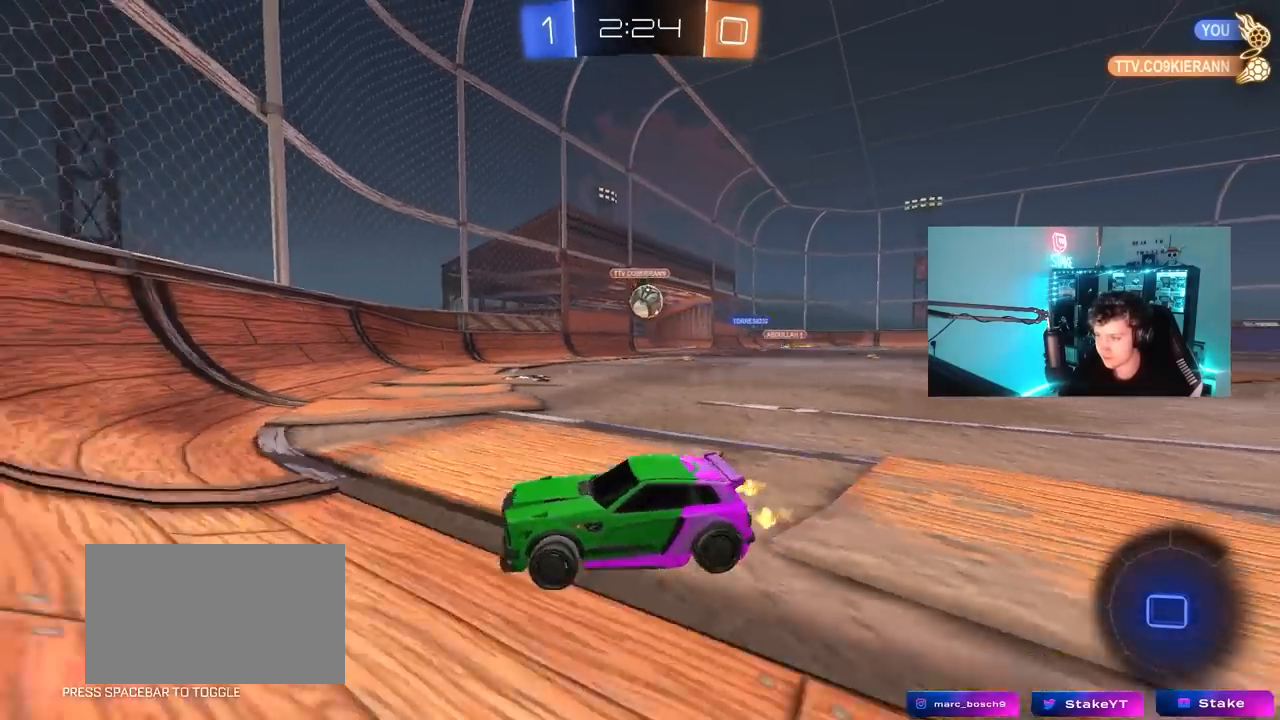
{"keys": ["d", "w"], "mouse": [], "mouse_move": "still", "events": [[350, "d", "up"], [500, "d", "down"]]}
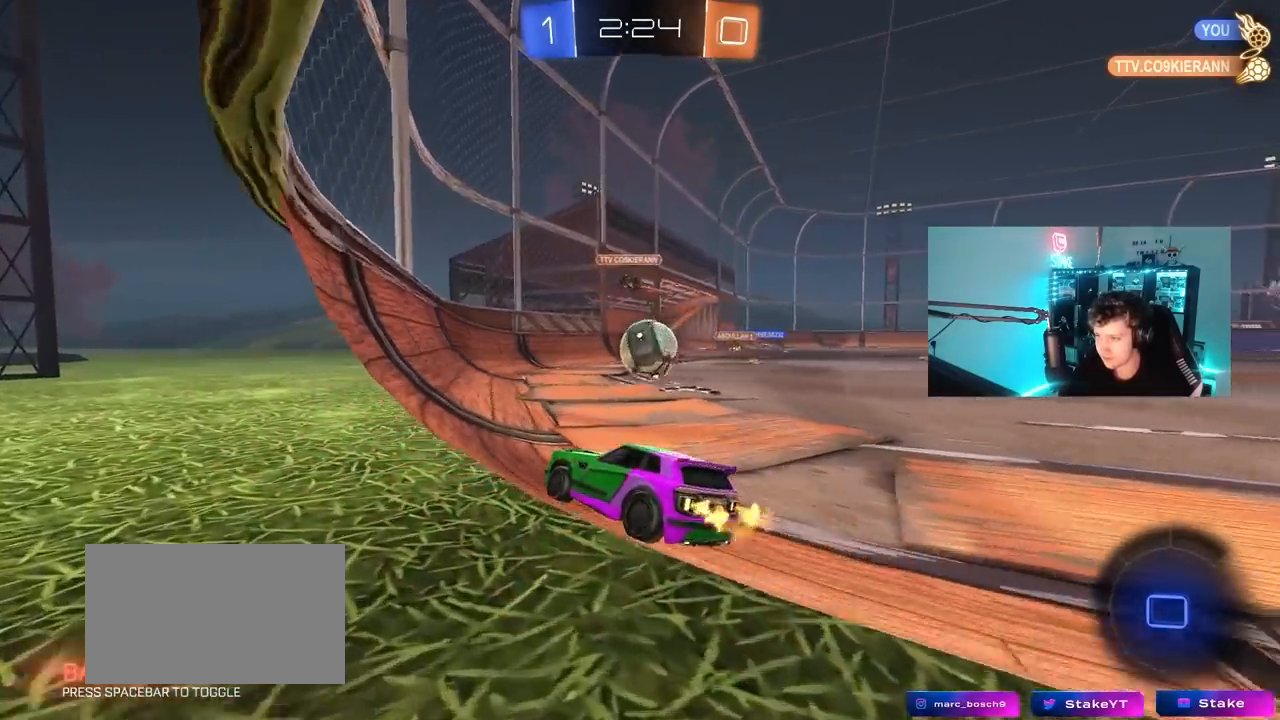
{"keys": ["d", "s", "shift"], "mouse": ["right"], "mouse_move": "left", "events": [[83, "w", "up"], [133, "mouse_right", "down"], [233, "shift", "down"], [283, "mouse_right", "up"], [283, "w", "down"], [367, "mouse_right", "down"], [367, "s", "down"], [367, "w", "up"]]}
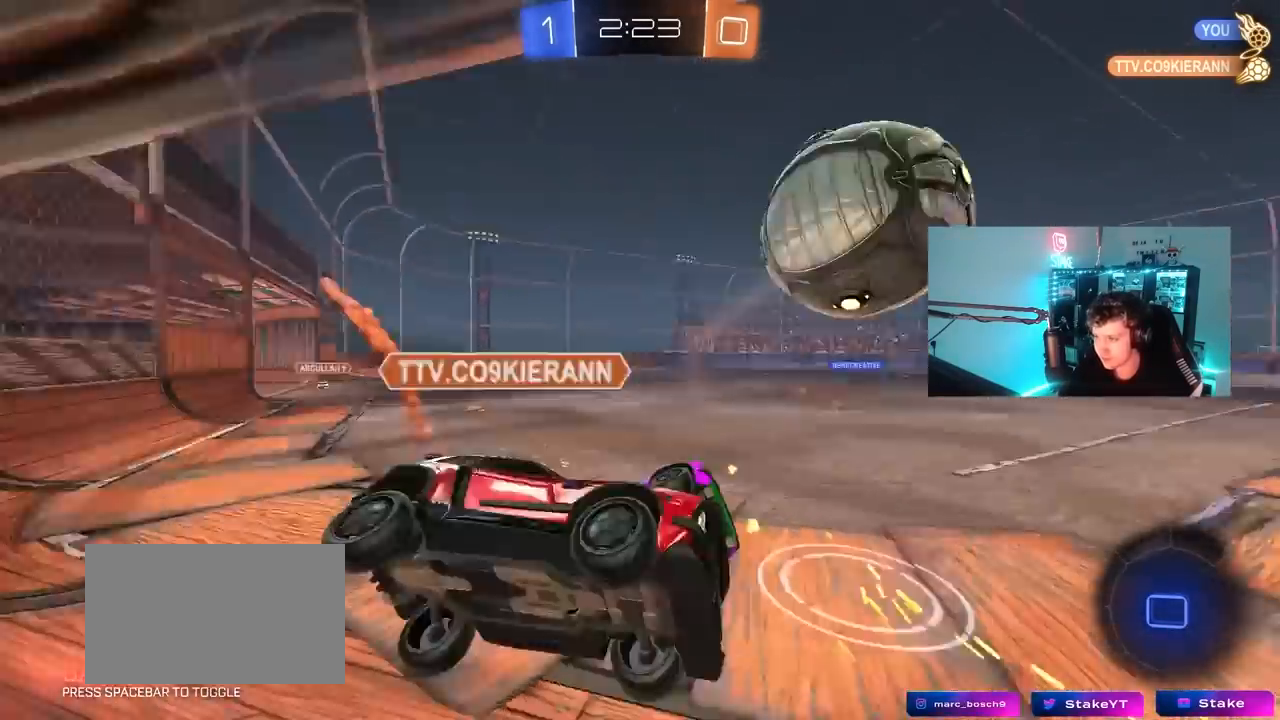
{"keys": ["d", "shift"], "mouse": [], "mouse_move": "still", "events": [[67, "mouse_right", "up"], [200, "s", "up"]]}
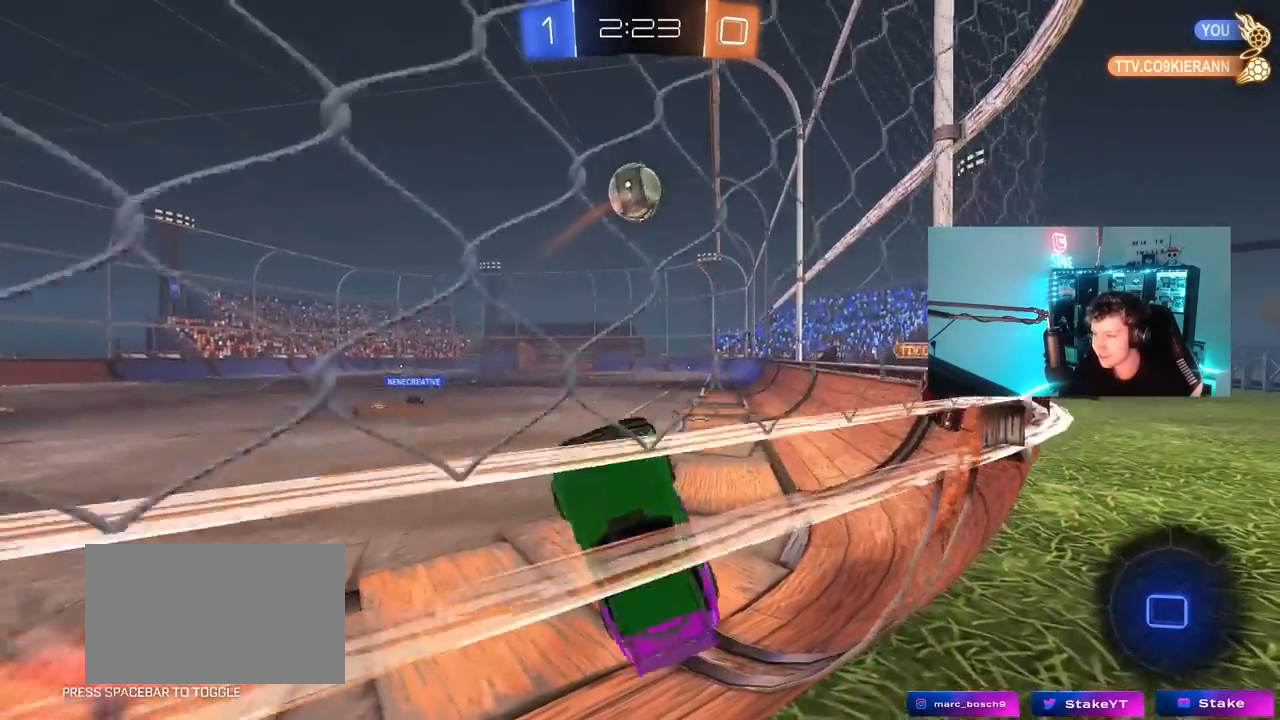
{"keys": ["d", "w"], "mouse": [], "mouse_move": "still", "events": [[33, "w", "down"], [117, "shift", "up"], [167, "d", "up"], [217, "a", "down"], [217, "shift", "down"], [350, "shift", "up"], [400, "a", "up"], [400, "d", "down"]]}
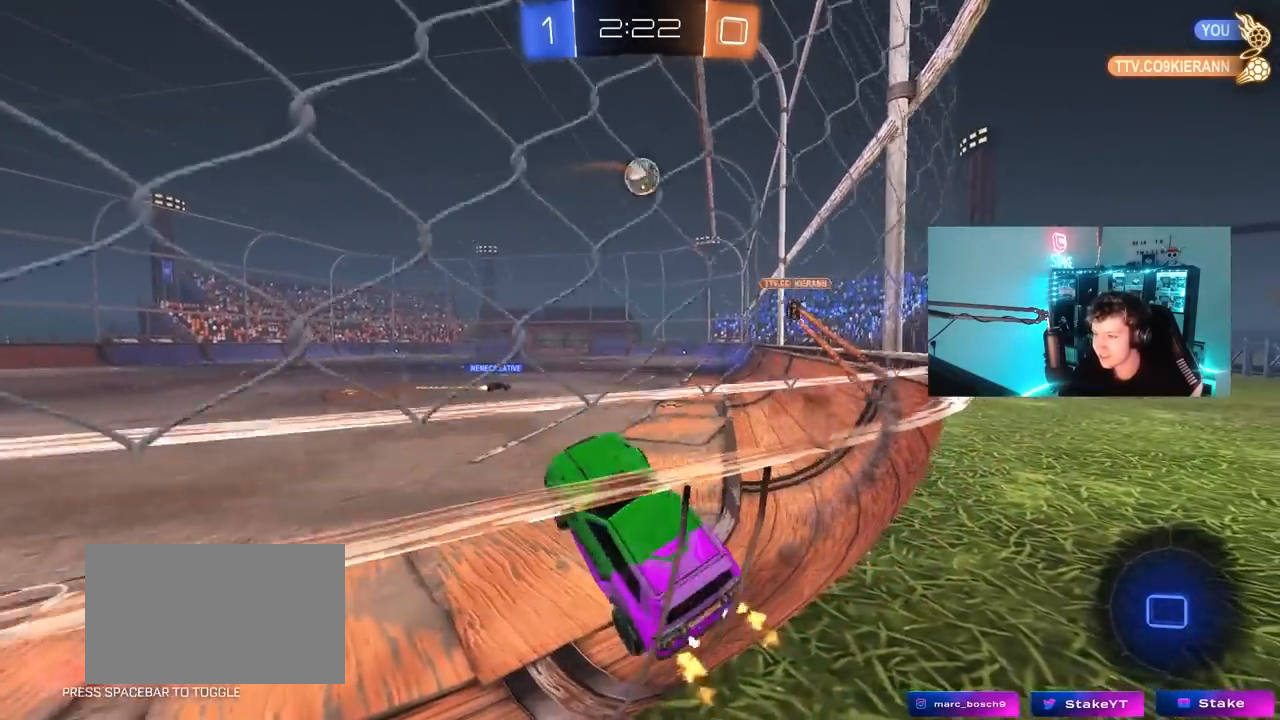
{"keys": ["a", "w"], "mouse": [], "mouse_move": "still", "events": [[133, "d", "up"], [233, "d", "down"], [317, "d", "up"], [367, "a", "down"]]}
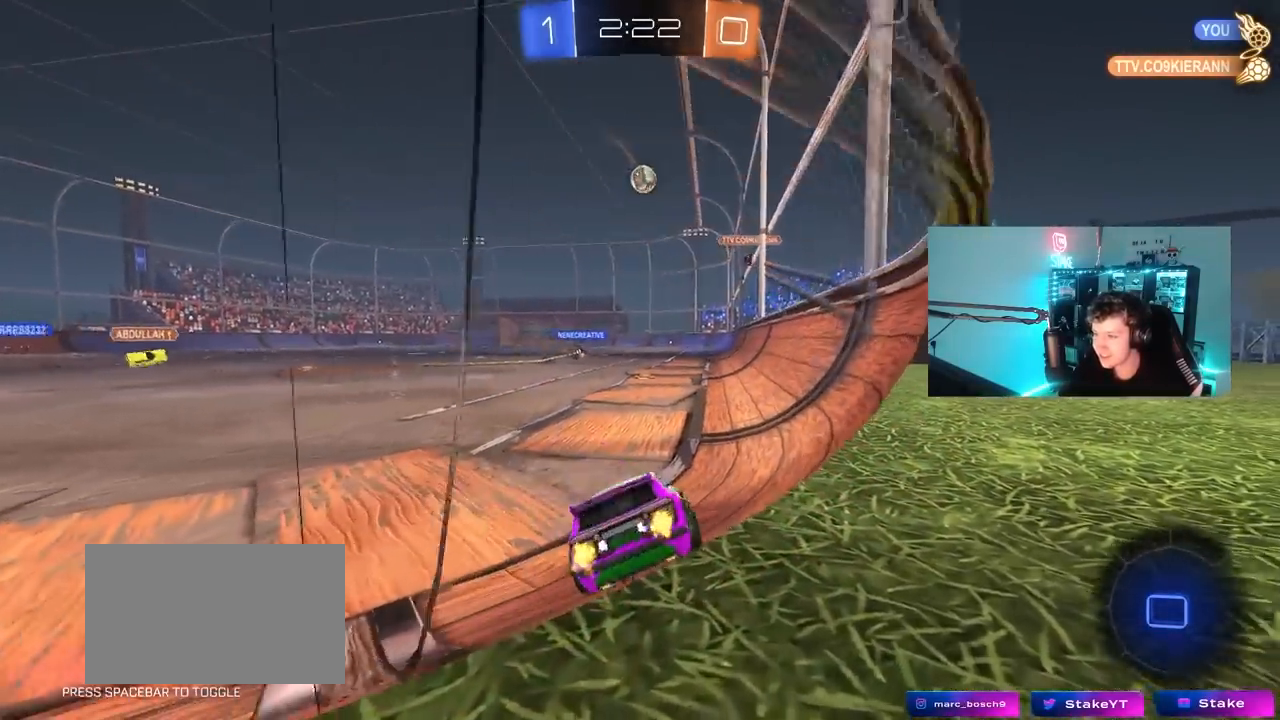
{"keys": ["w"], "mouse": ["right"], "mouse_move": "still", "events": [[67, "a", "up"], [150, "d", "down"], [250, "d", "up"], [300, "mouse_right", "down"], [383, "mouse_right", "up"], [433, "mouse_right", "down"]]}
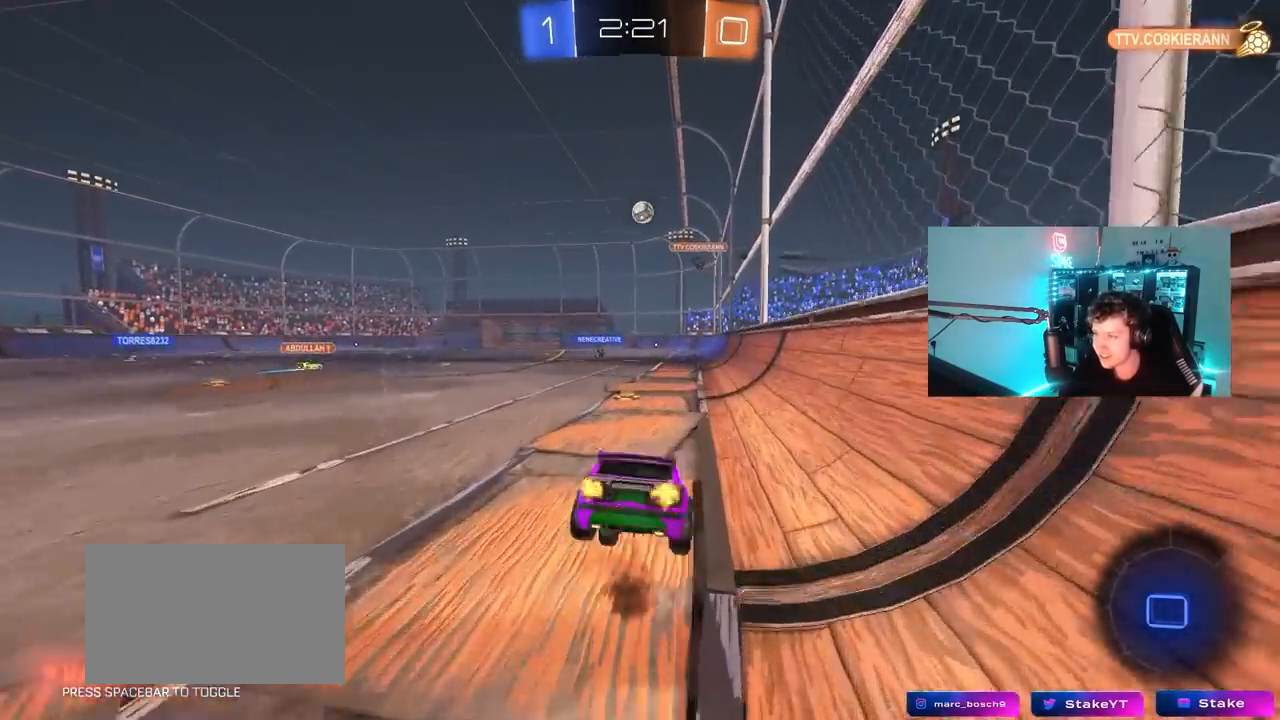
{"keys": ["a"], "mouse": [], "mouse_move": "still", "events": [[167, "a", "down"], [167, "mouse_right", "up"], [450, "w", "up"]]}
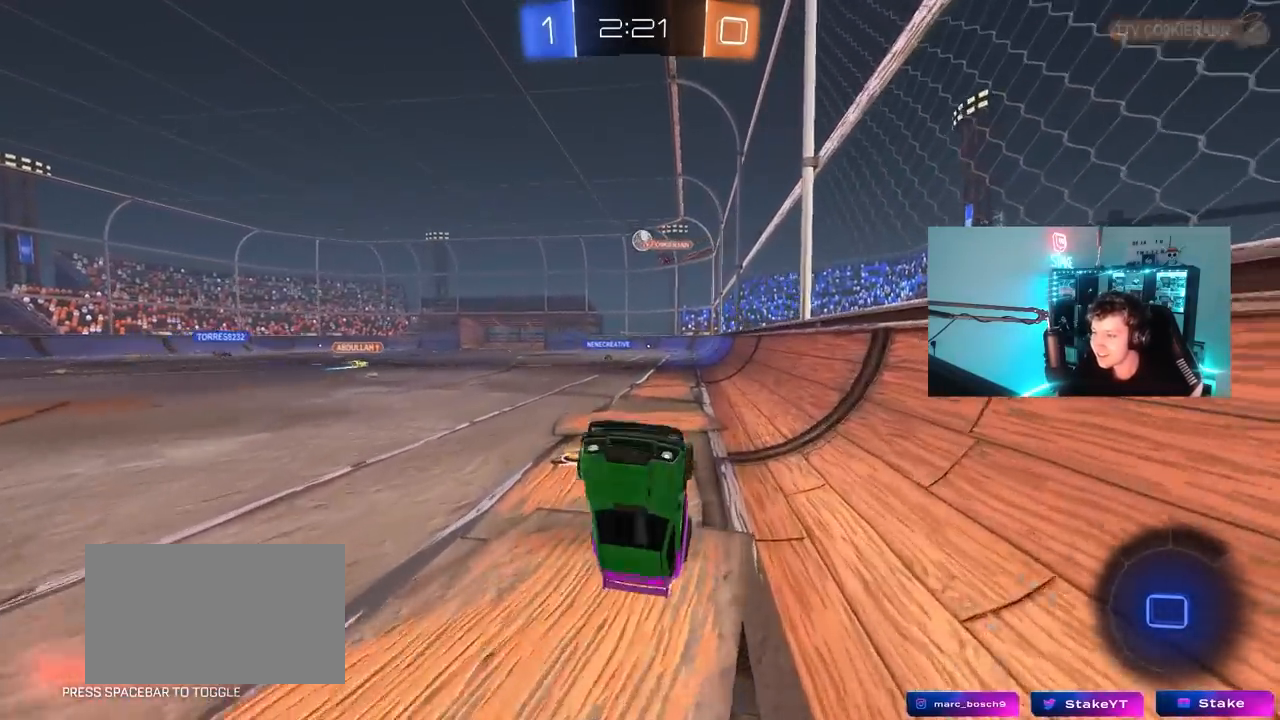
{"keys": ["w"], "mouse": [], "mouse_move": "still", "events": [[183, "a", "up"], [417, "w", "down"]]}
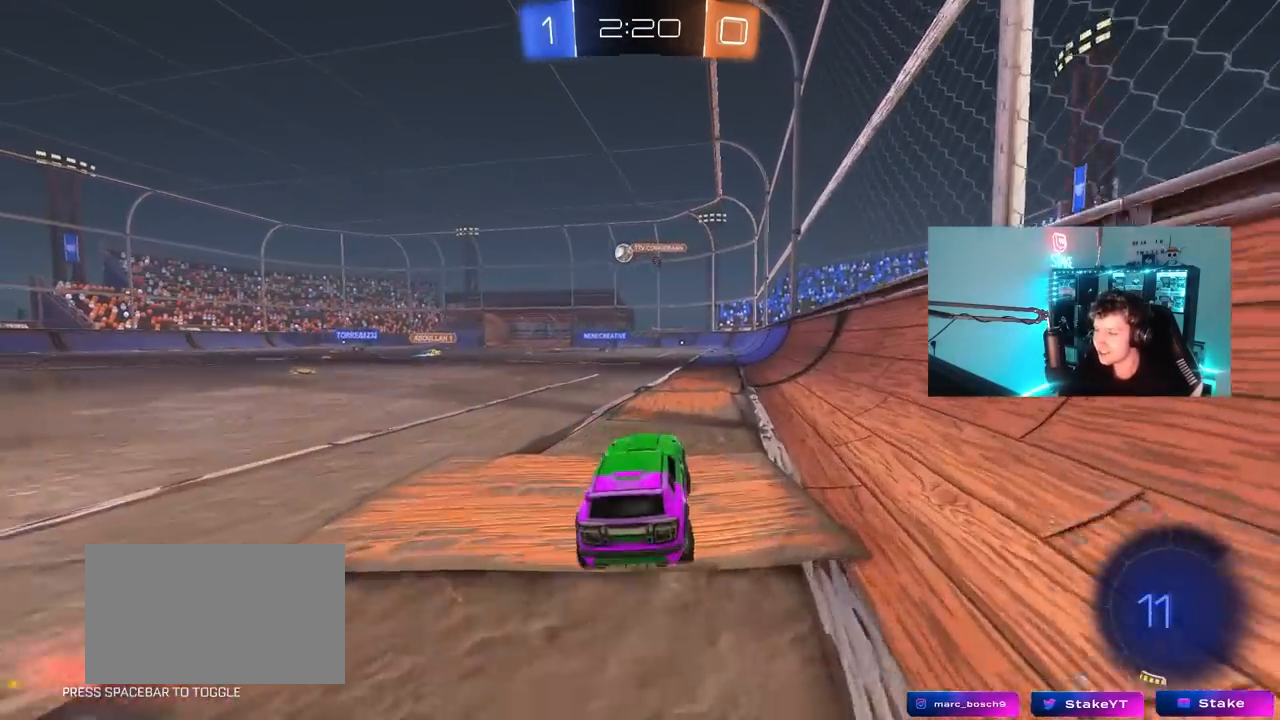
{"keys": ["w"], "mouse": ["left", "right"], "mouse_move": "still", "events": [[200, "mouse_left", "down"], [200, "mouse_right", "down"], [300, "mouse_right", "up"], [333, "mouse_right", "down"]]}
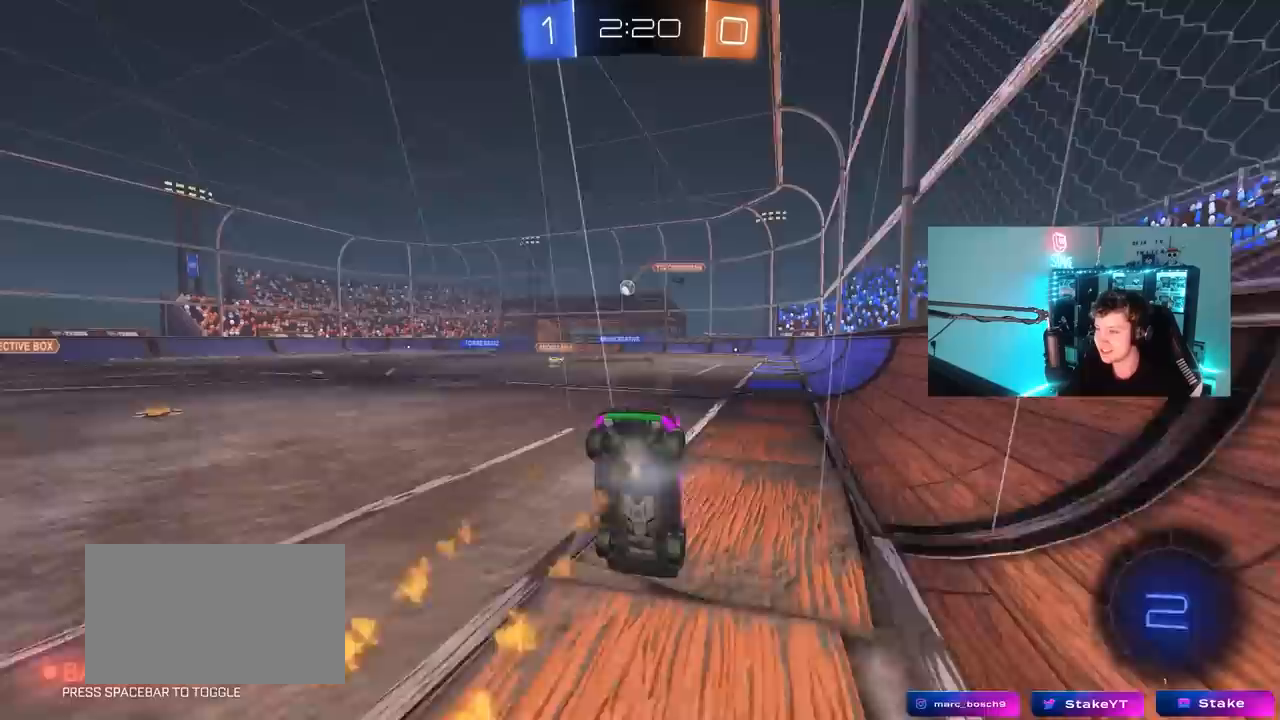
{"keys": [], "mouse": [], "mouse_move": "still", "events": [[33, "mouse_left", "up"], [67, "mouse_right", "up"], [267, "w", "up"]]}
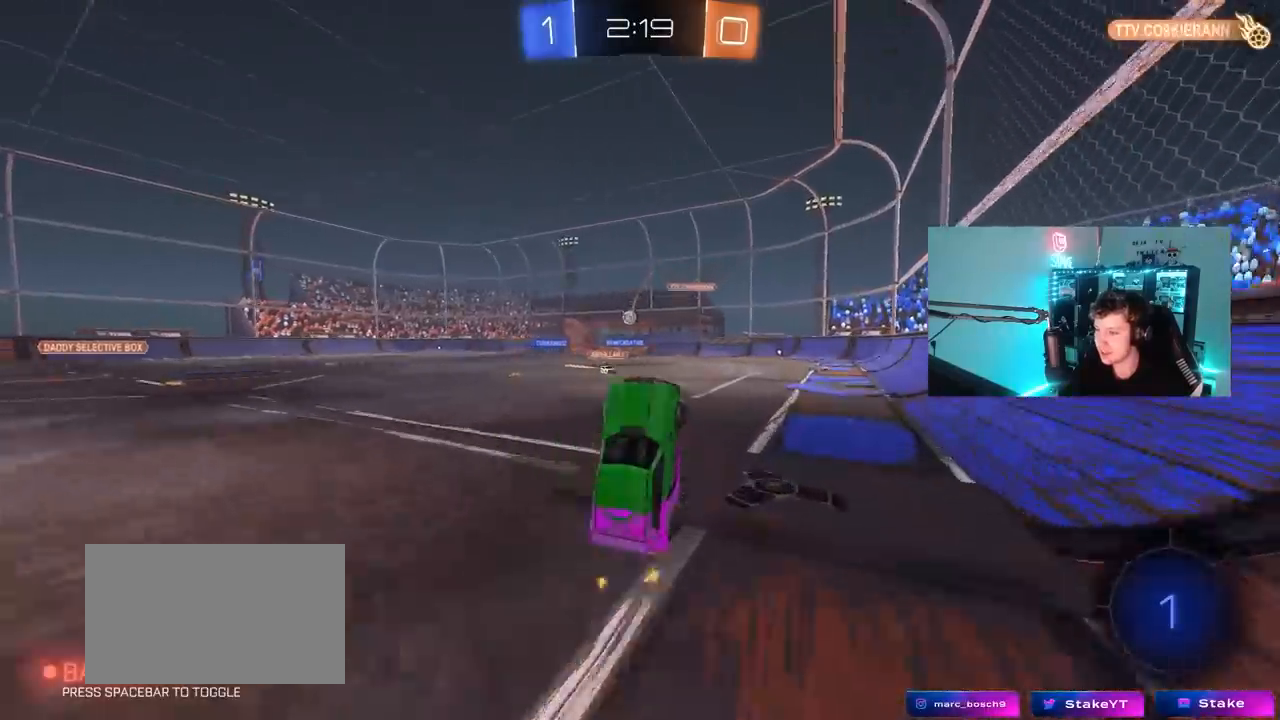
{"keys": ["w"], "mouse": [], "mouse_move": "still", "events": [[183, "w", "down"], [283, "a", "down"], [417, "a", "up"]]}
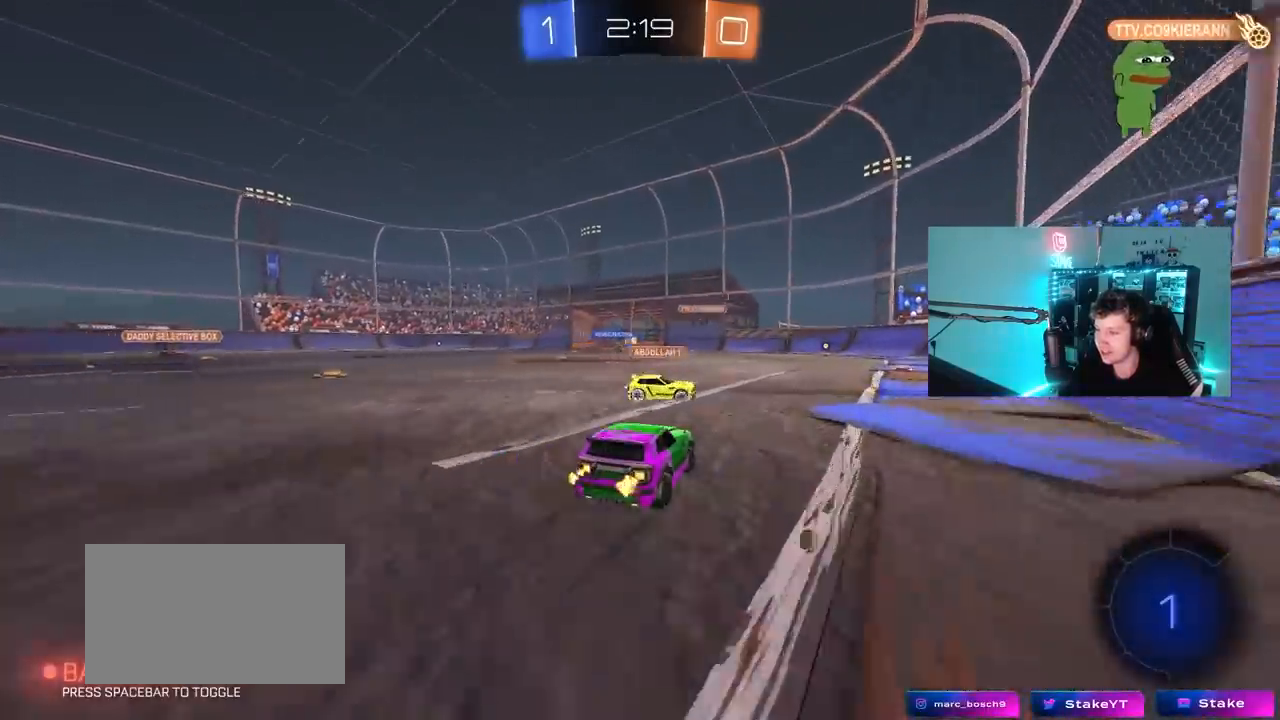
{"keys": [], "mouse": [], "mouse_move": "still", "events": [[433, "w", "up"]]}
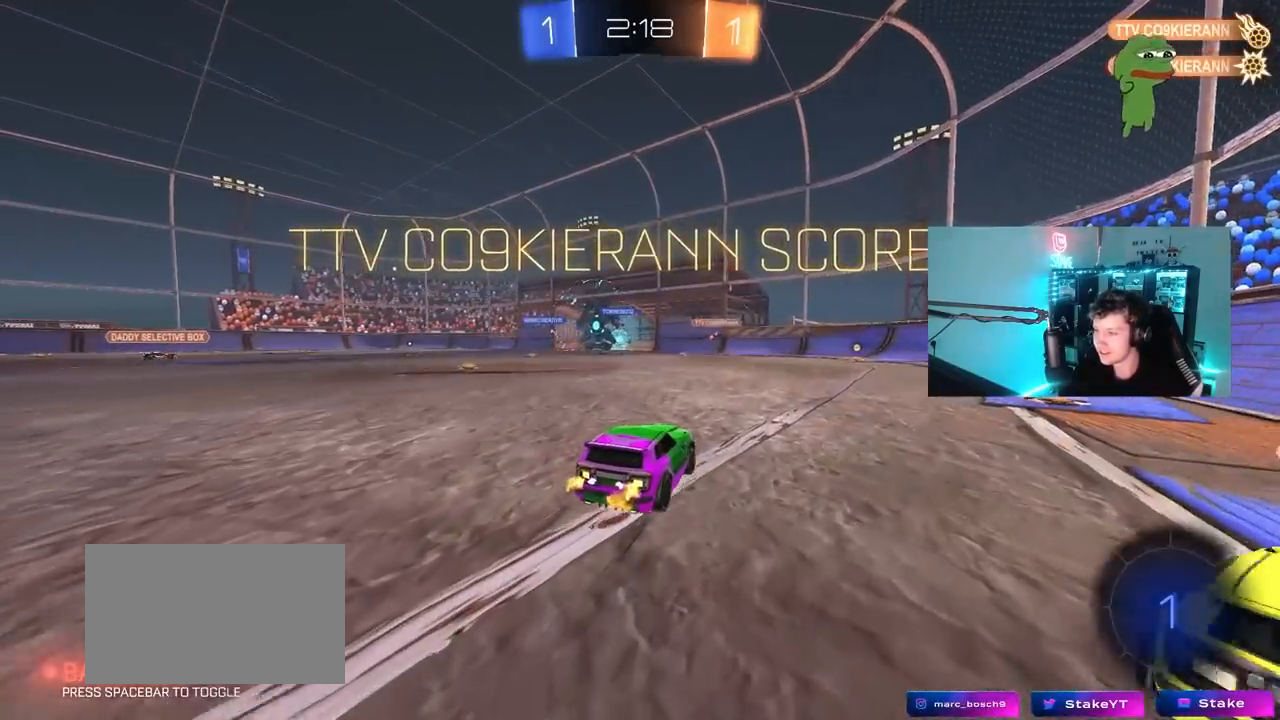
{"keys": ["w"], "mouse": [], "mouse_move": "still", "events": [[67, "tab", "down"], [267, "mouse_right", "down"], [350, "tab", "up"], [450, "mouse_right", "up"], [450, "w", "down"]]}
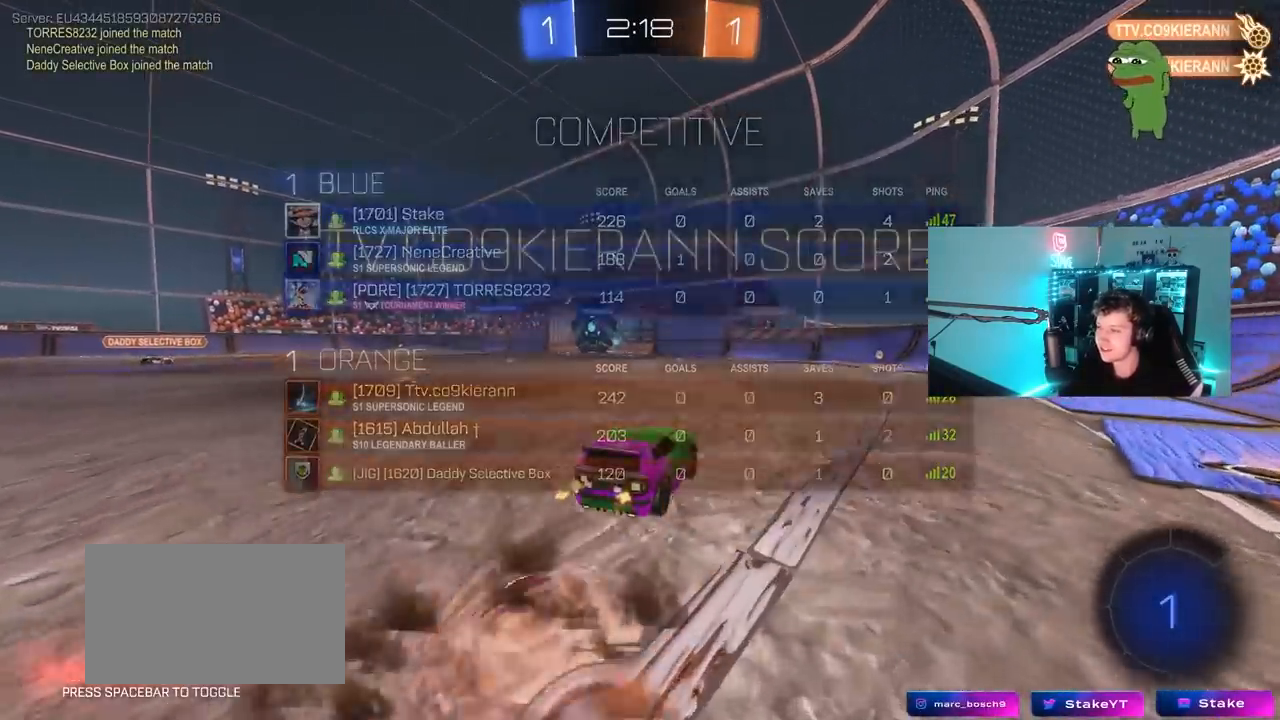
{"keys": ["space", "tab"], "mouse": [], "mouse_move": "still", "events": [[50, "d", "down"], [50, "shift", "down"], [133, "mouse_right", "down"], [317, "shift", "up"], [317, "w", "up"], [367, "d", "up"], [367, "mouse_right", "up"], [367, "space", "down"], [467, "tab", "down"]]}
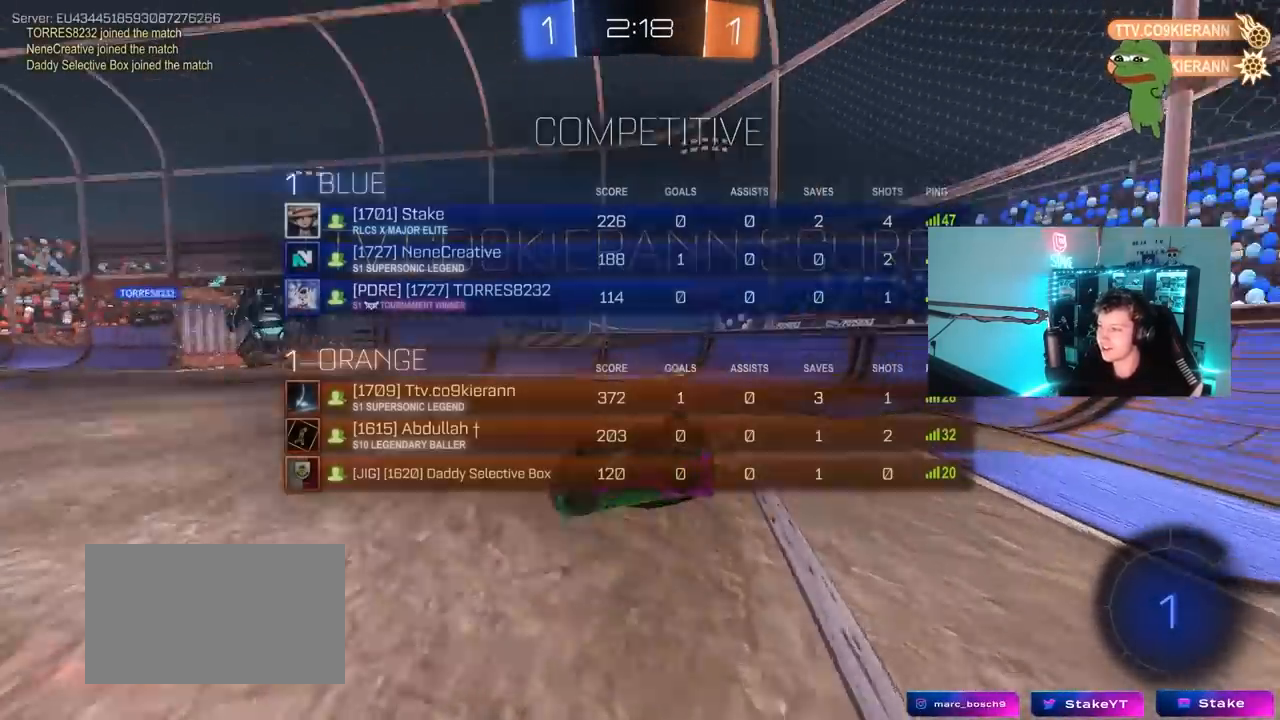
{"keys": ["tab"], "mouse": [], "mouse_move": "still", "events": [[17, "space", "up"]]}
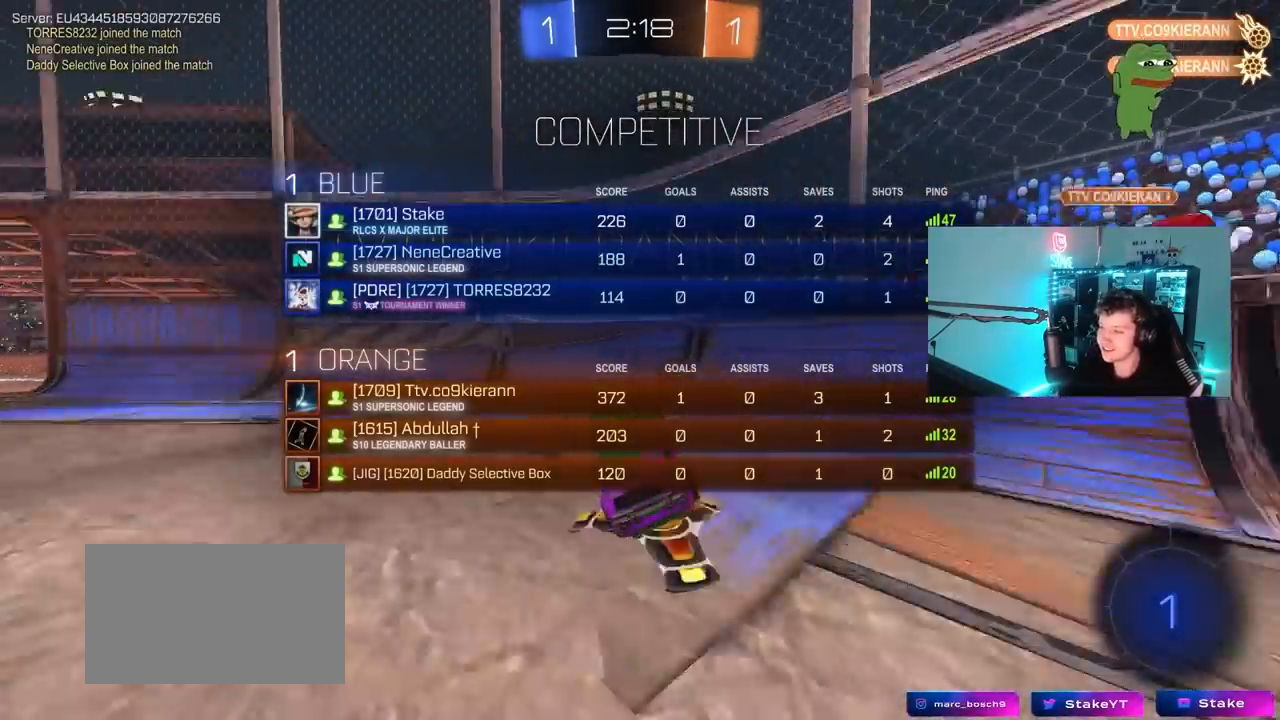
{"keys": [], "mouse": [], "mouse_move": "left", "events": [[267, "a", "down"], [267, "w", "down"], [400, "w", "up"], [450, "a", "up"], [450, "tab", "up"]]}
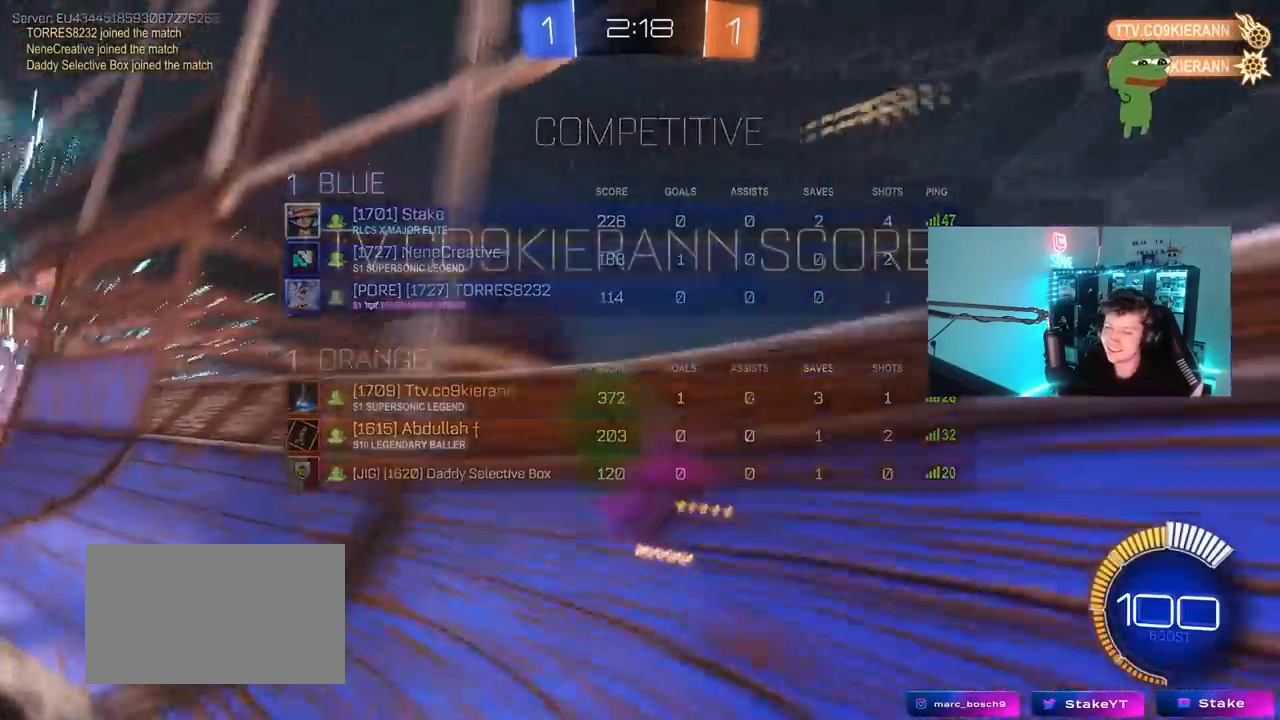
{"keys": [], "mouse": [], "mouse_move": "down", "events": [[83, "alt", "down"], [183, "tab", "down"], [367, "alt", "up"], [367, "tab", "up"]]}
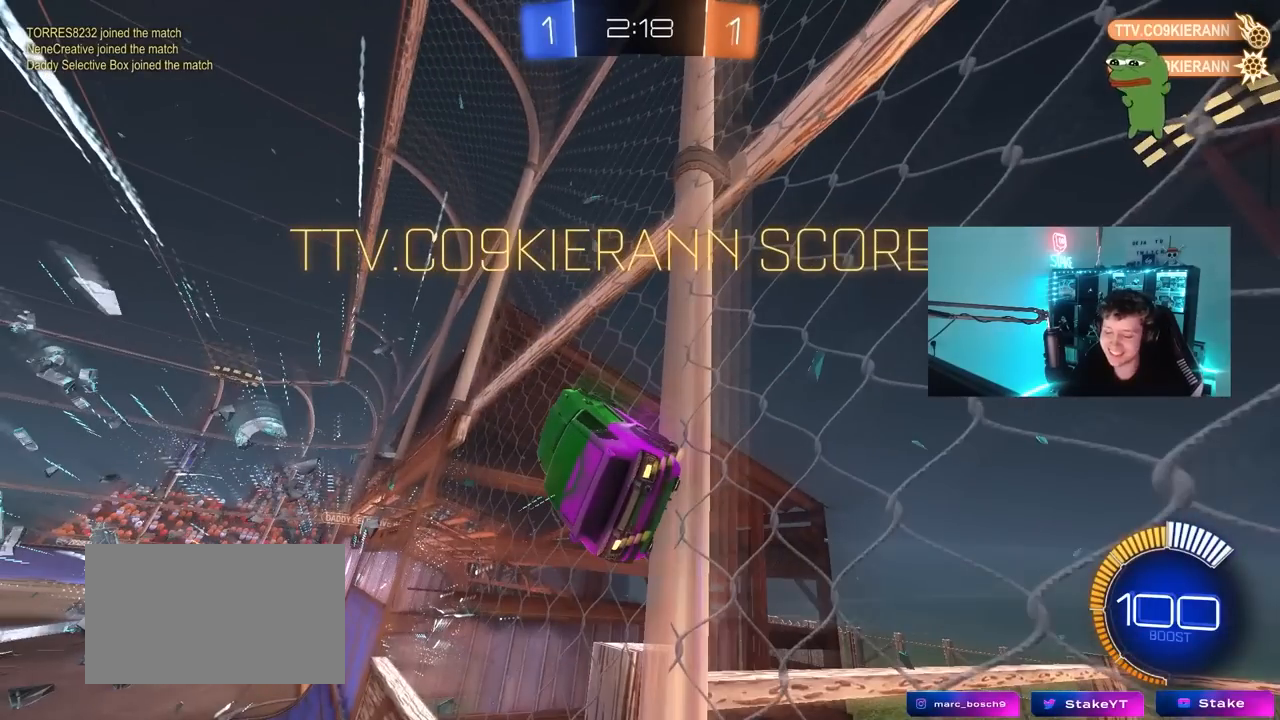
{"keys": [], "mouse": [], "mouse_move": "still", "events": []}
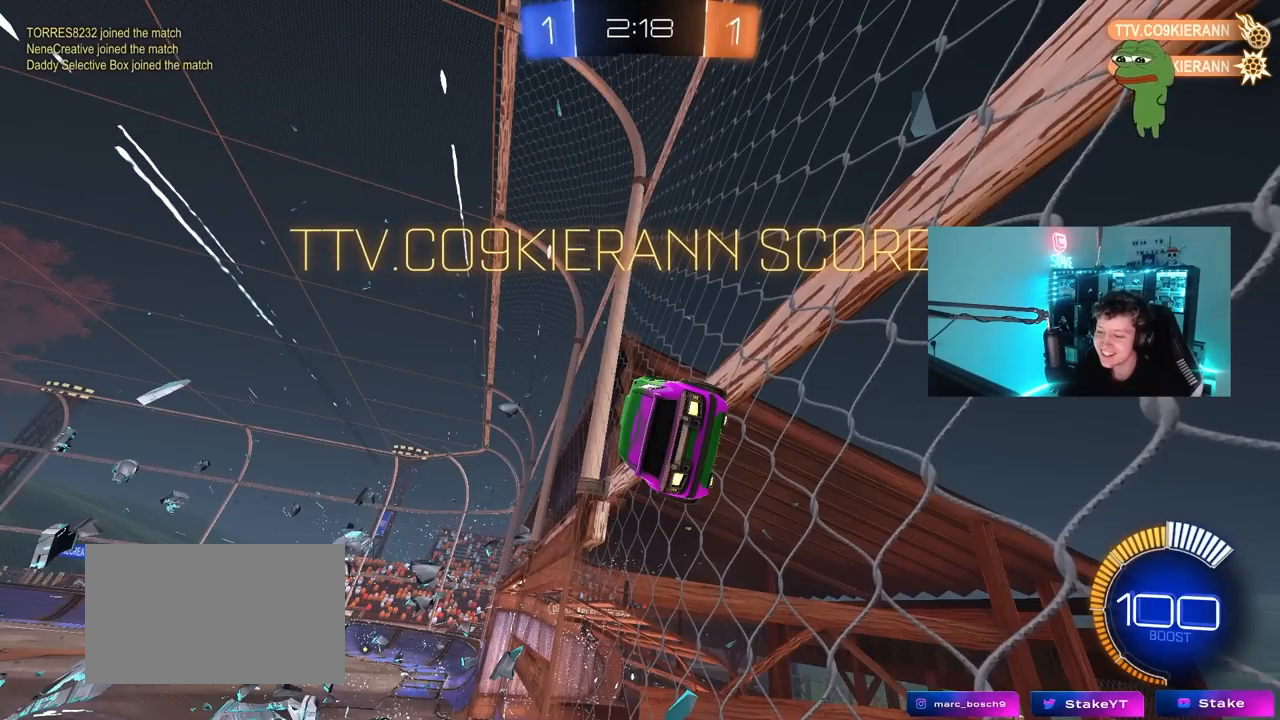
{"keys": [], "mouse": [], "mouse_move": "still", "events": [[200, "mouse_left", "down"], [250, "mouse_left", "up"]]}
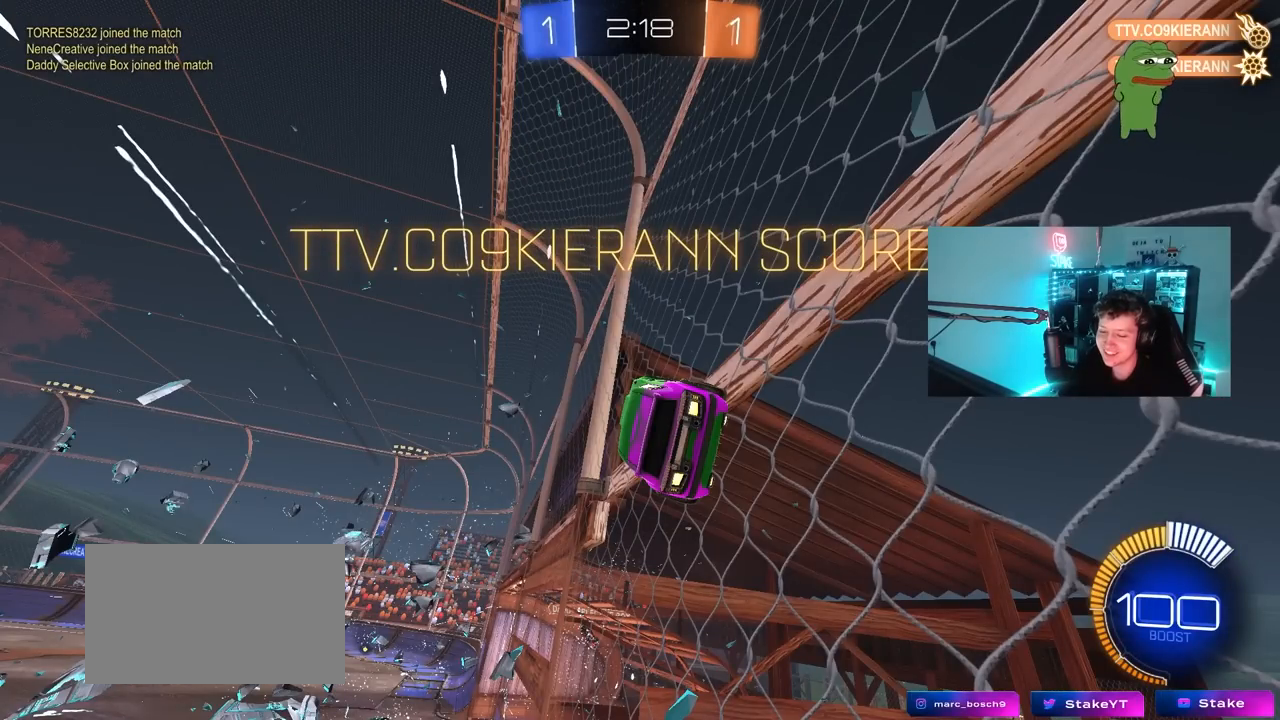
{"keys": [], "mouse": [], "mouse_move": "still", "events": []}
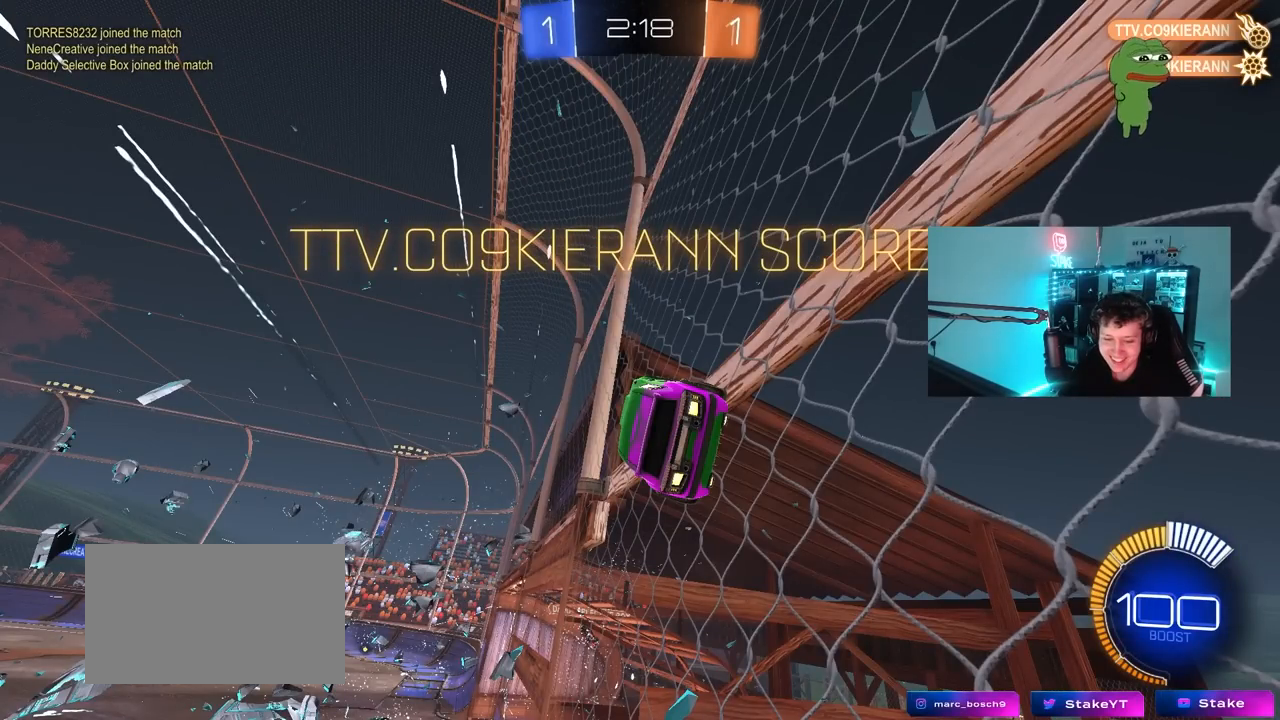
{"keys": [], "mouse": [], "mouse_move": "up-left", "events": []}
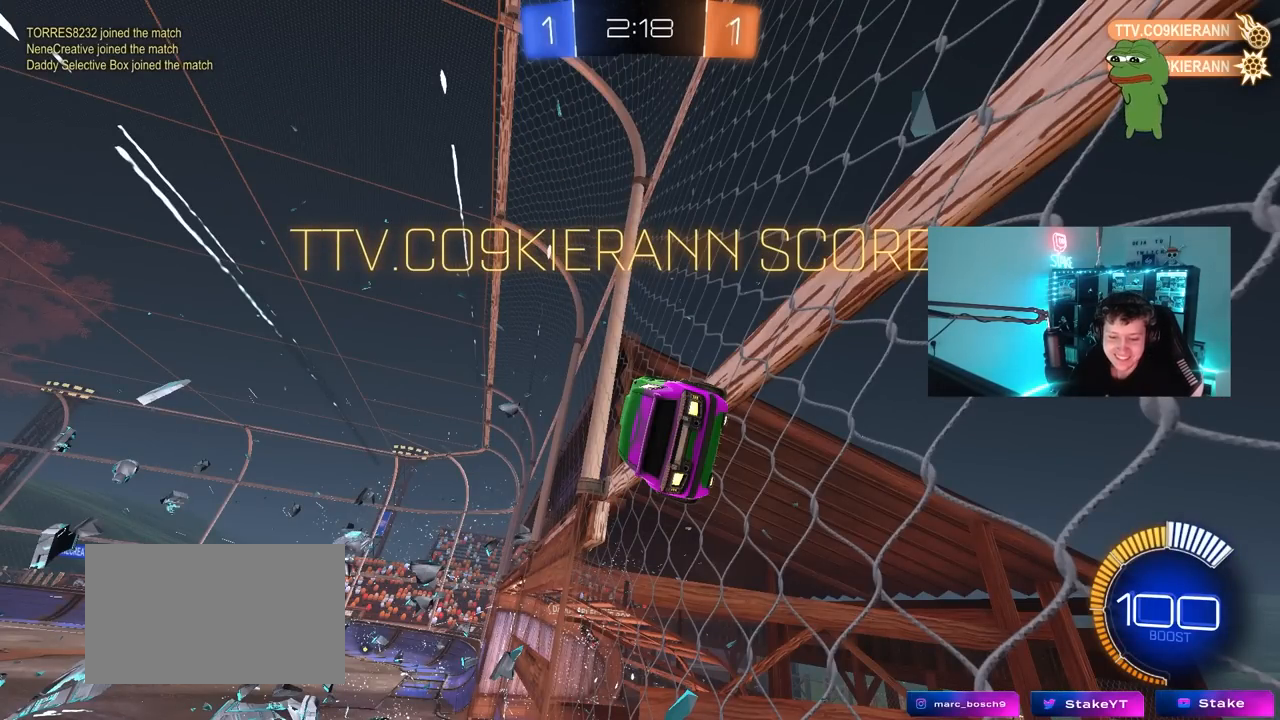
{"keys": [], "mouse": [], "mouse_move": "left", "events": []}
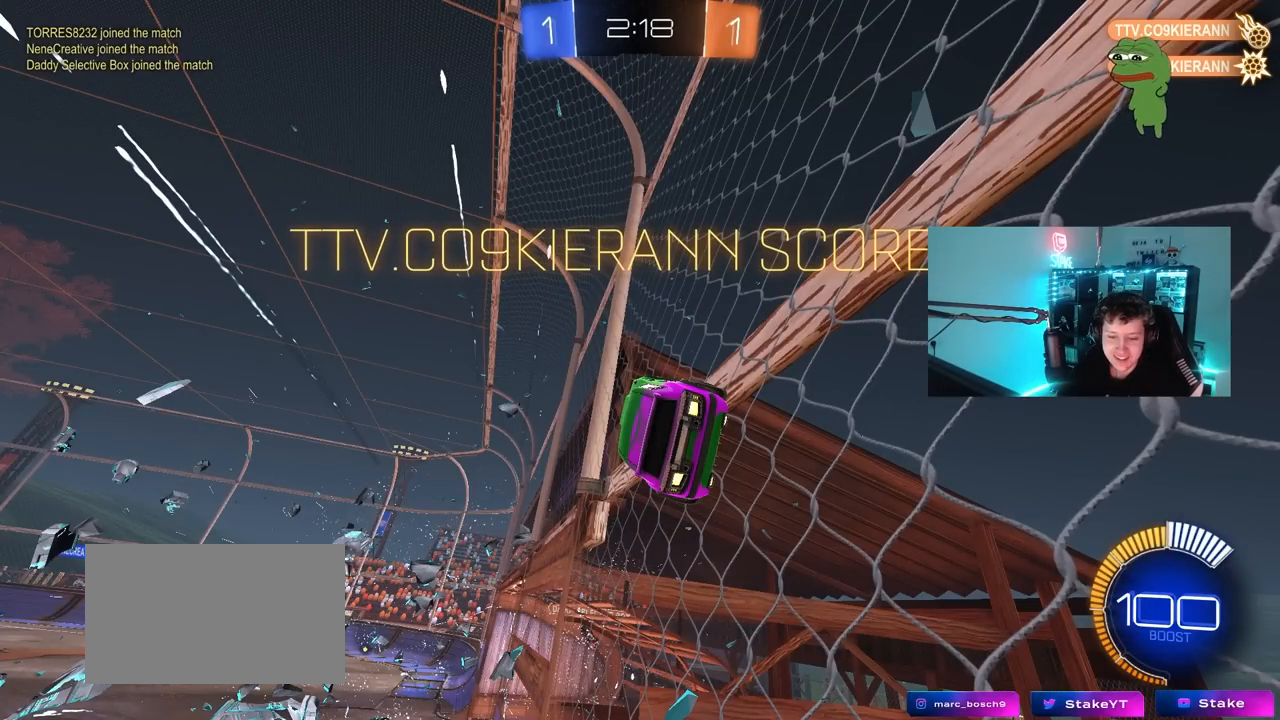
{"keys": [], "mouse": [], "mouse_move": "left", "events": []}
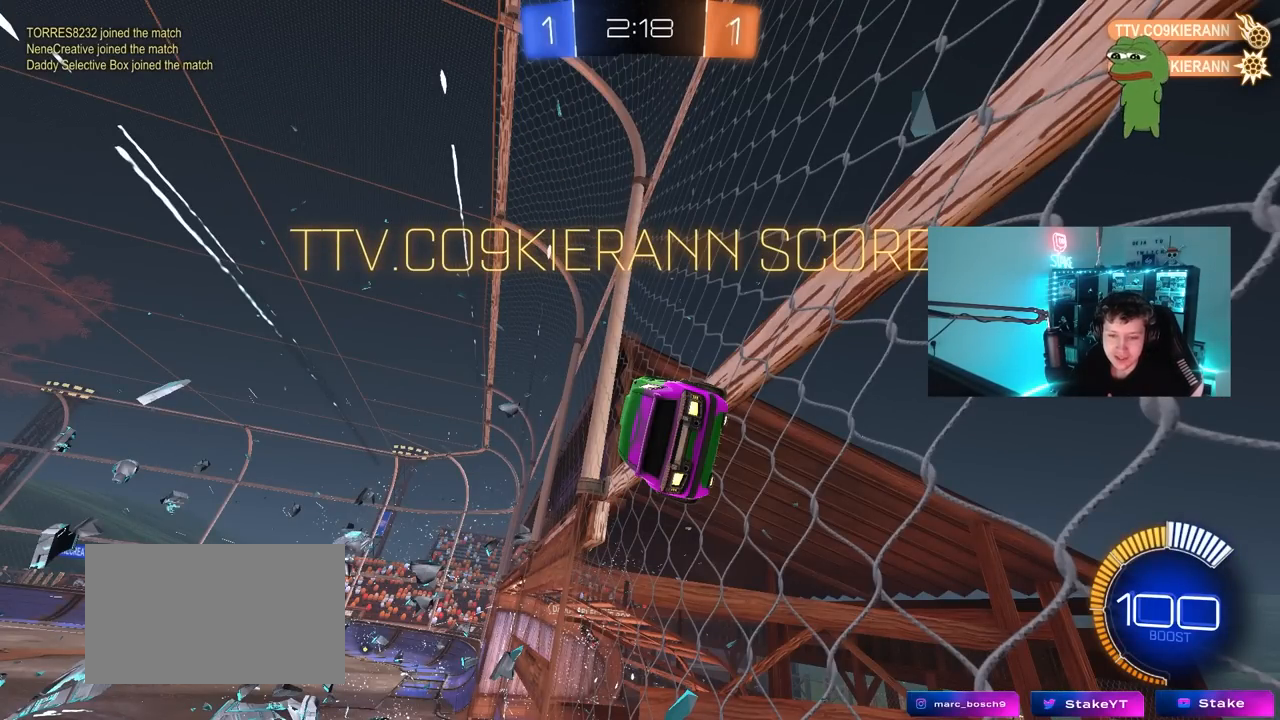
{"keys": [], "mouse": [], "mouse_move": "right", "events": []}
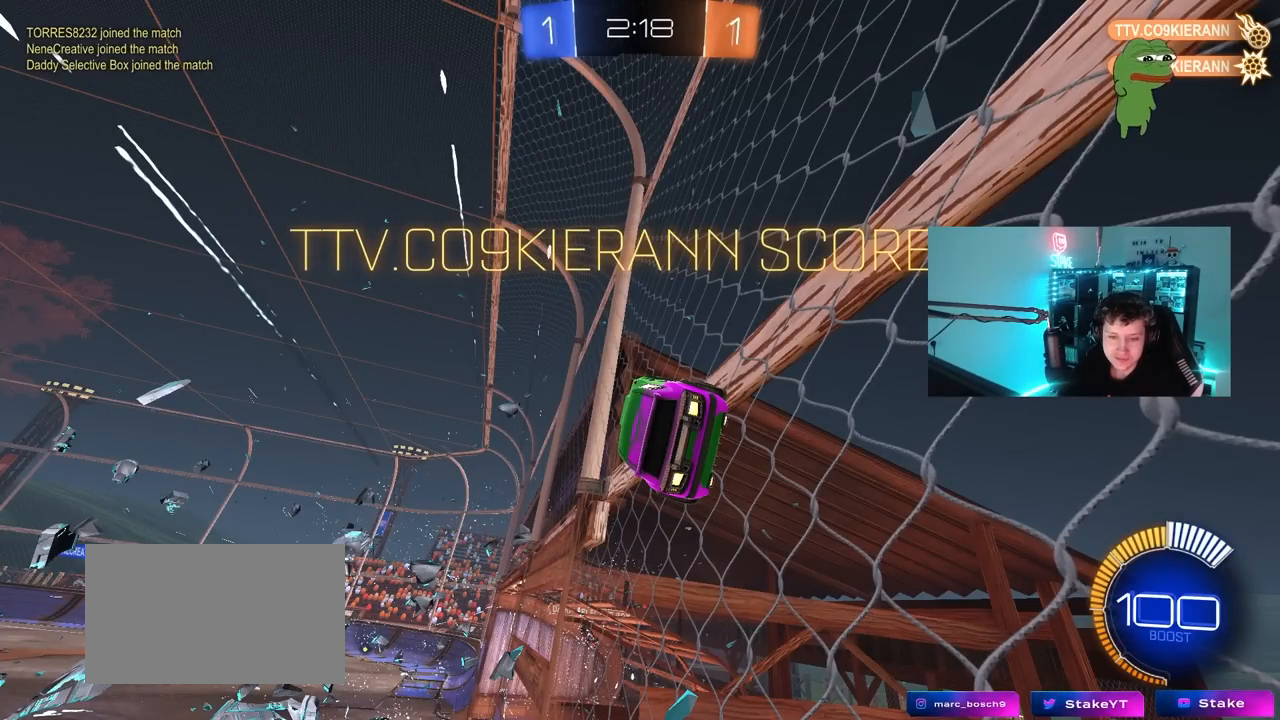
{"keys": [], "mouse": [], "mouse_move": "left", "events": []}
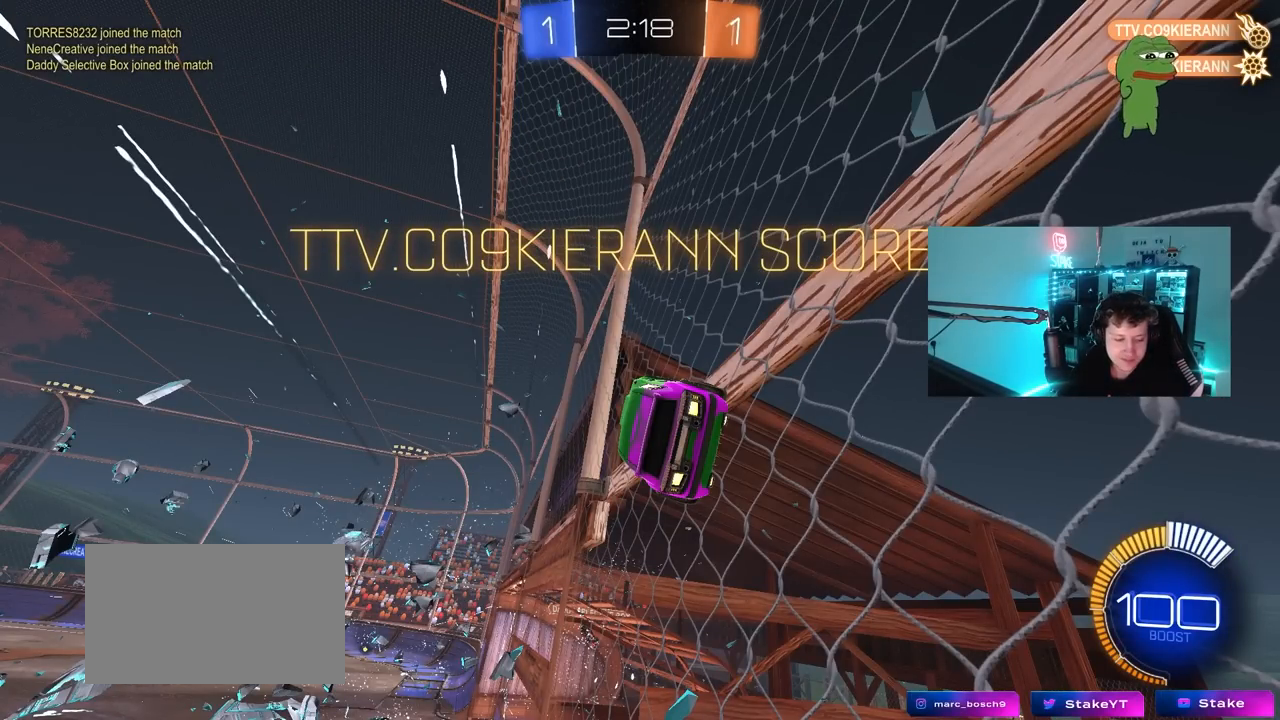
{"keys": [], "mouse": [], "mouse_move": "still", "events": [[350, "mouse_left", "down"], [500, "mouse_left", "up"]]}